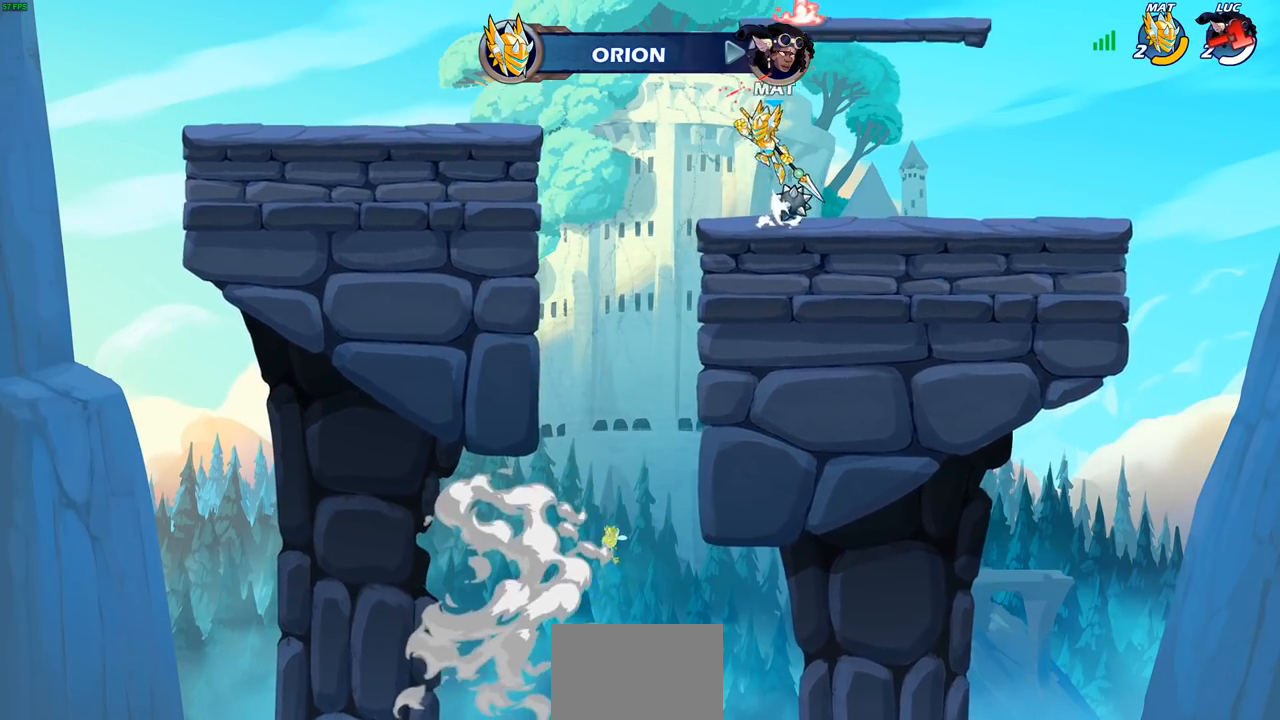
Gameplay with a controller (PlayStation layout); each line is a JSON object with the inputs held at the frame after it. "events" lists button and stick changes between this image and that frame as [ms after this image, input, new state], when the widget could be followed in between.
{"buttons": [], "left_stick": "center", "right_stick": "center", "events": []}
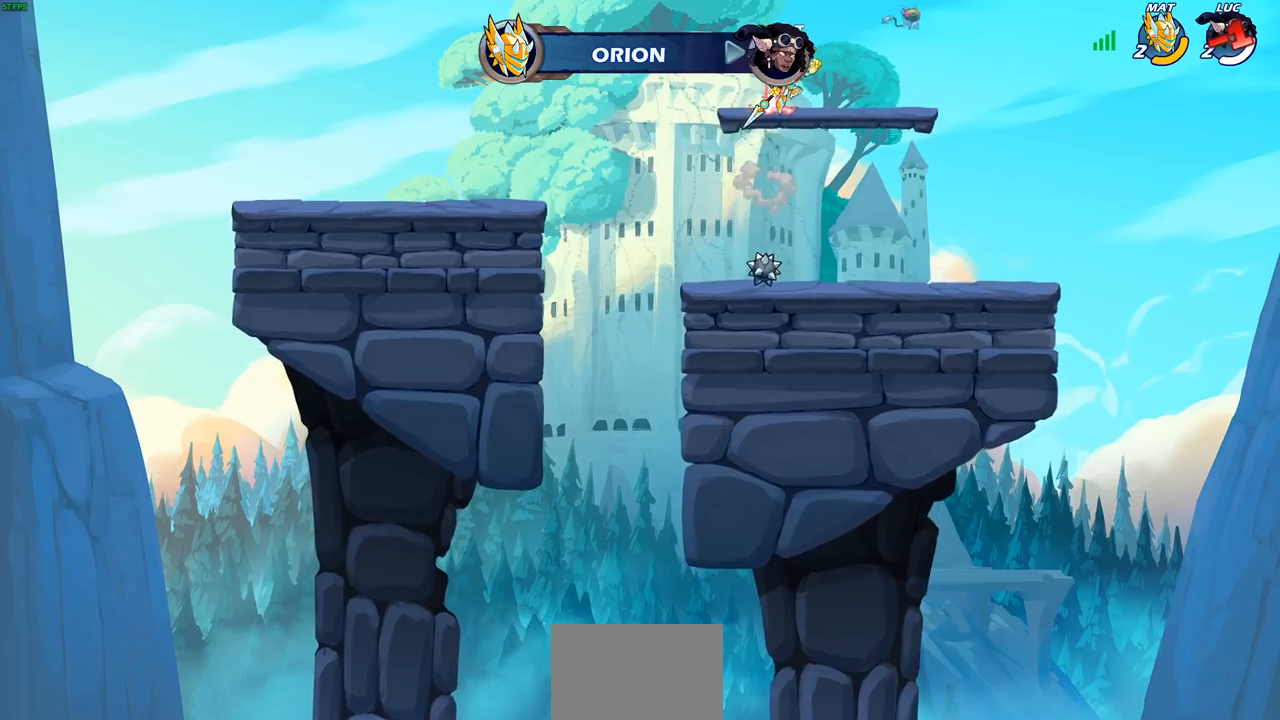
{"buttons": [], "left_stick": "center", "right_stick": "center", "events": []}
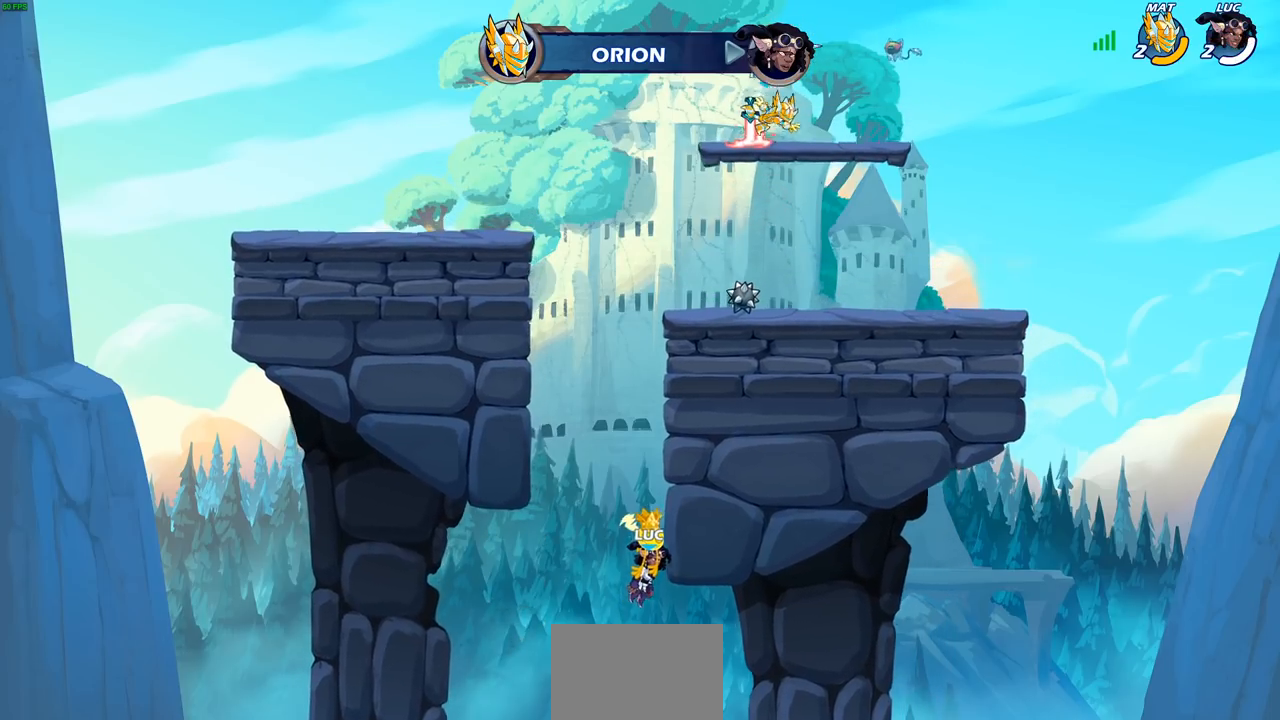
{"buttons": [], "left_stick": "center", "right_stick": "center", "events": []}
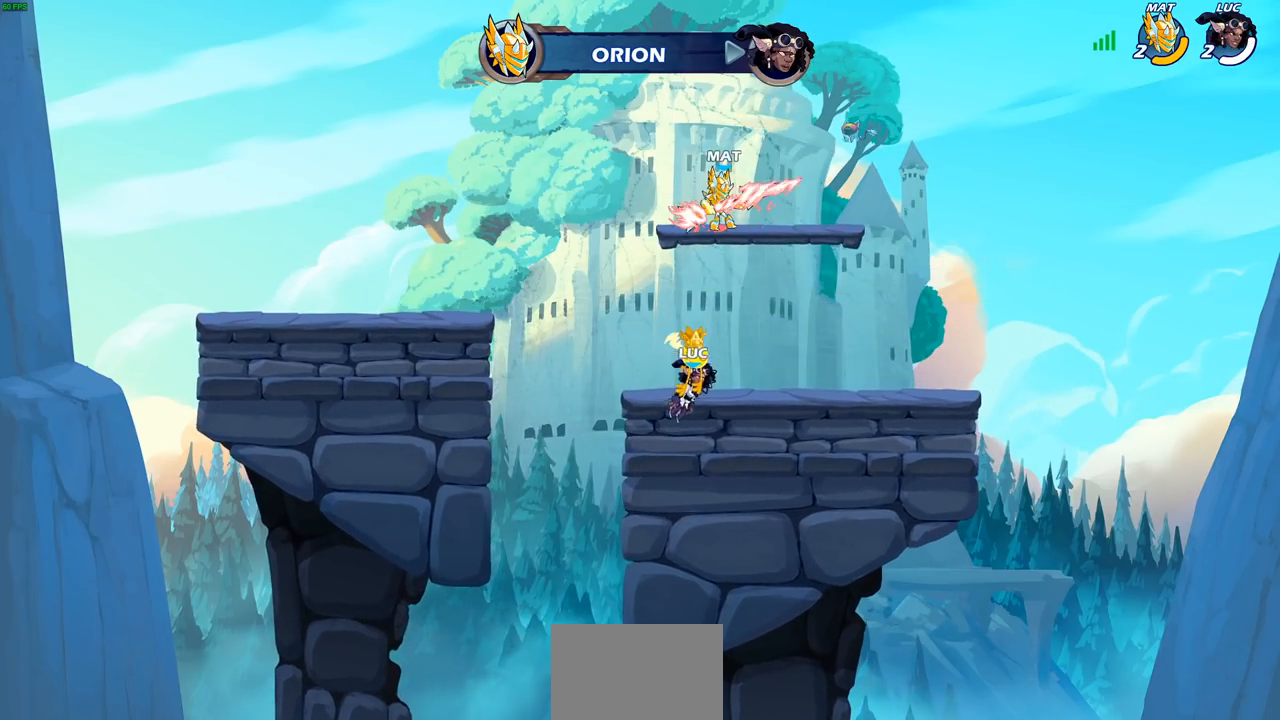
{"buttons": [], "left_stick": "center", "right_stick": "center", "events": []}
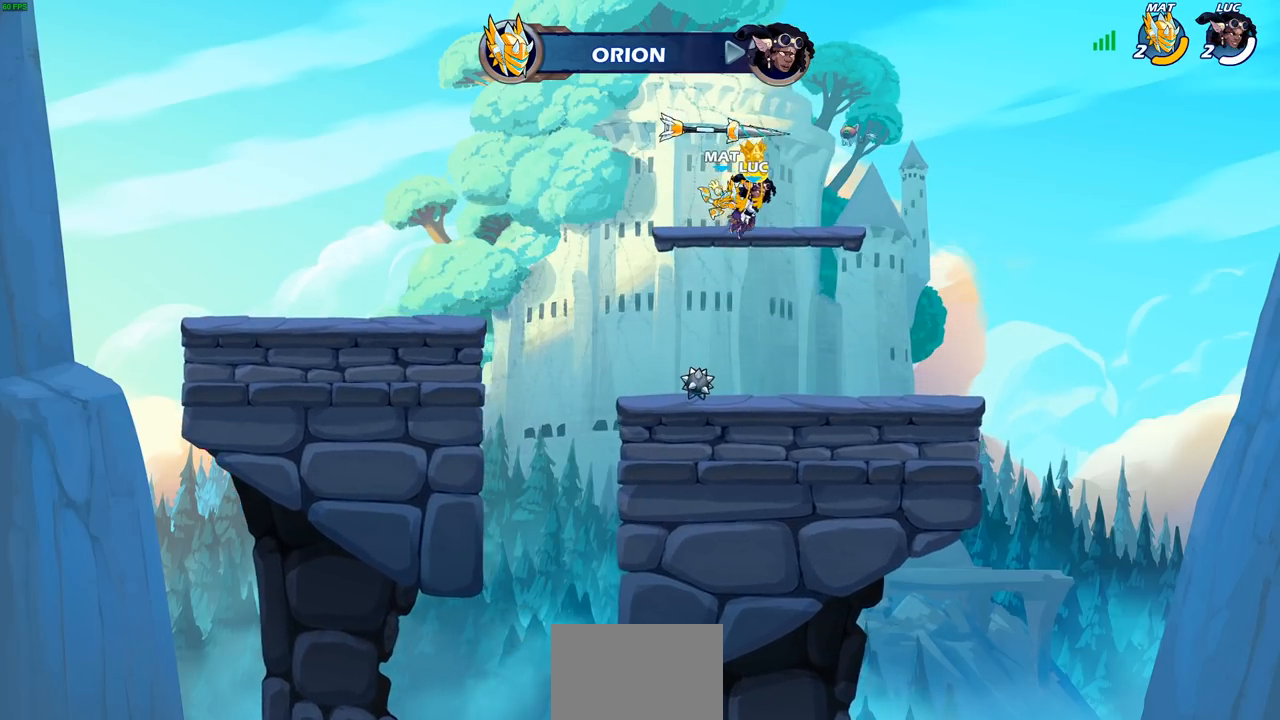
{"buttons": [], "left_stick": "center", "right_stick": "center", "events": []}
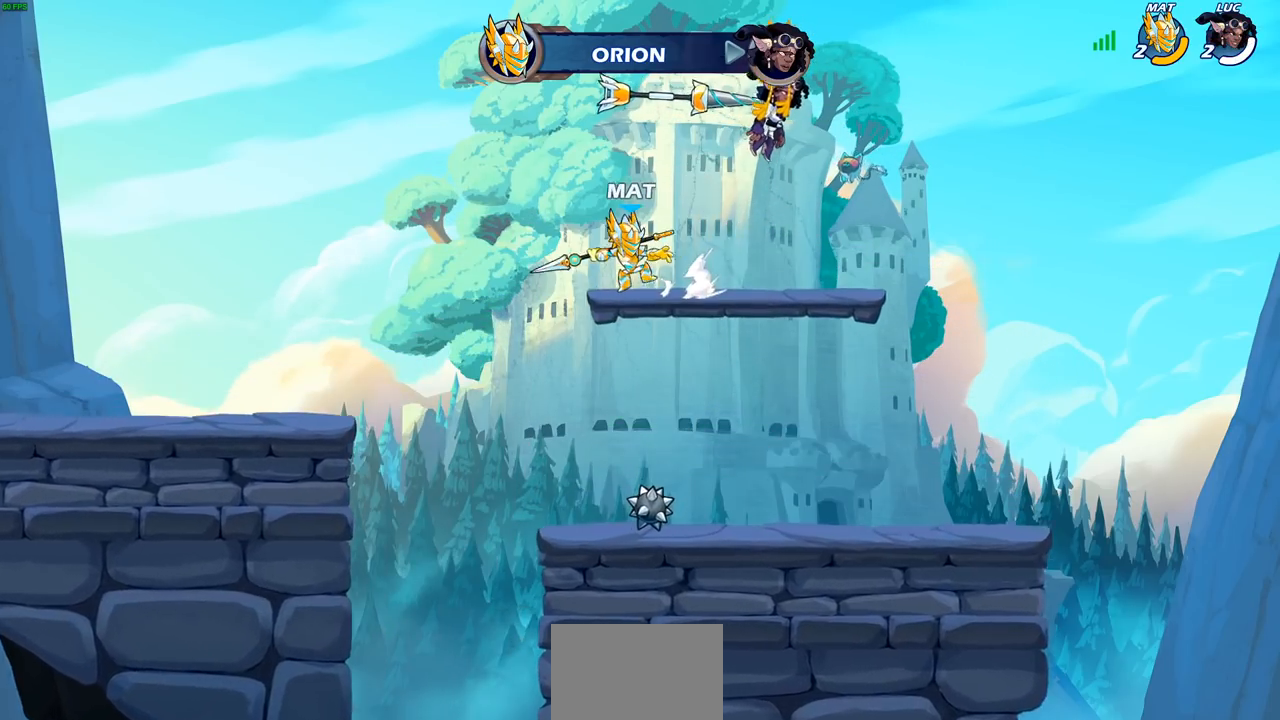
{"buttons": [], "left_stick": "center", "right_stick": "center", "events": []}
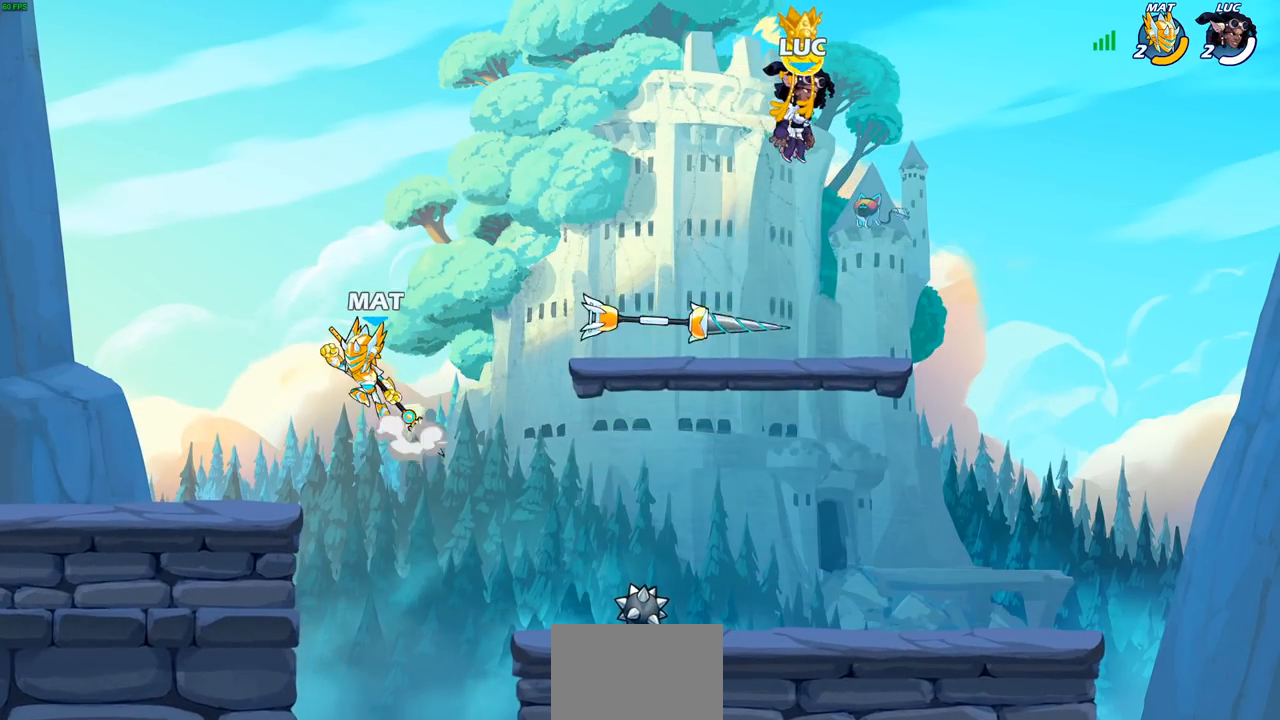
{"buttons": ["SELECT"], "left_stick": "center", "right_stick": "center", "events": [[333, "SELECT", "down"]]}
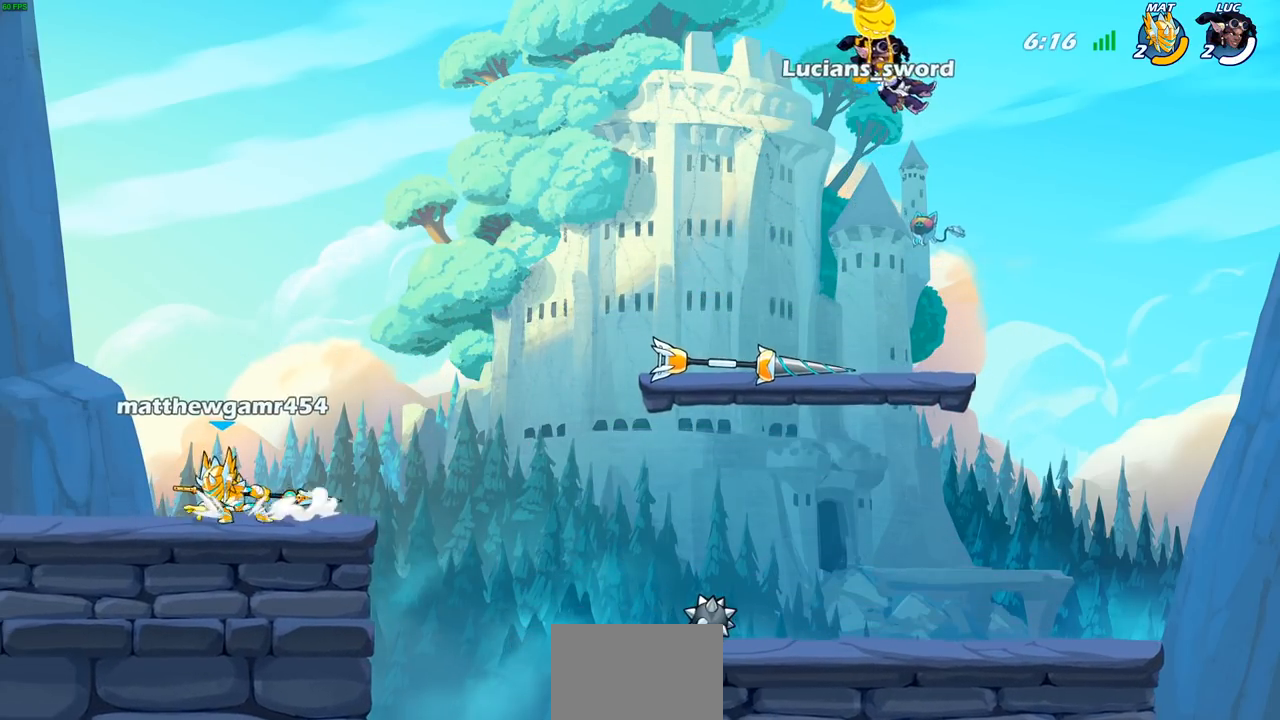
{"buttons": [], "left_stick": "down-left", "right_stick": "center", "events": [[67, "SELECT", "up"], [283, "left_stick", "left"], [417, "left_stick", "down-left"]]}
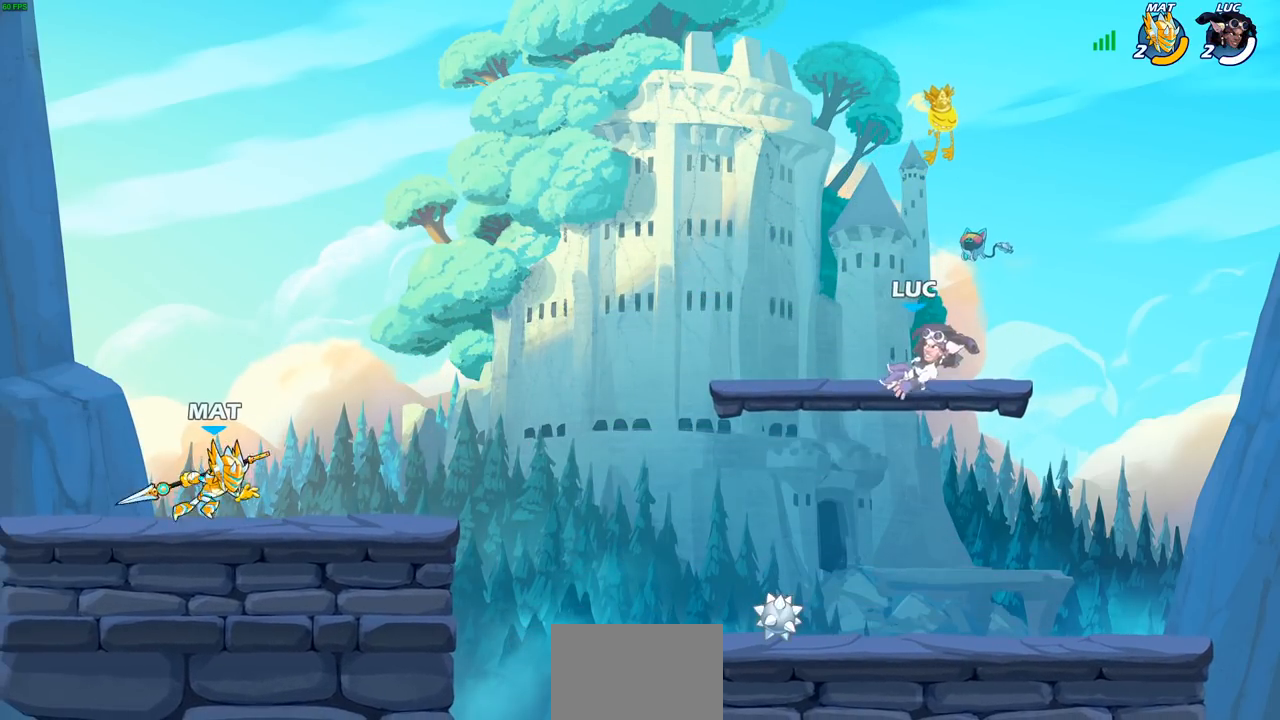
{"buttons": [], "left_stick": "right", "right_stick": "center", "events": [[233, "left_stick", "down-right"], [283, "left_stick", "right"], [383, "R1", "down"], [467, "R1", "up"]]}
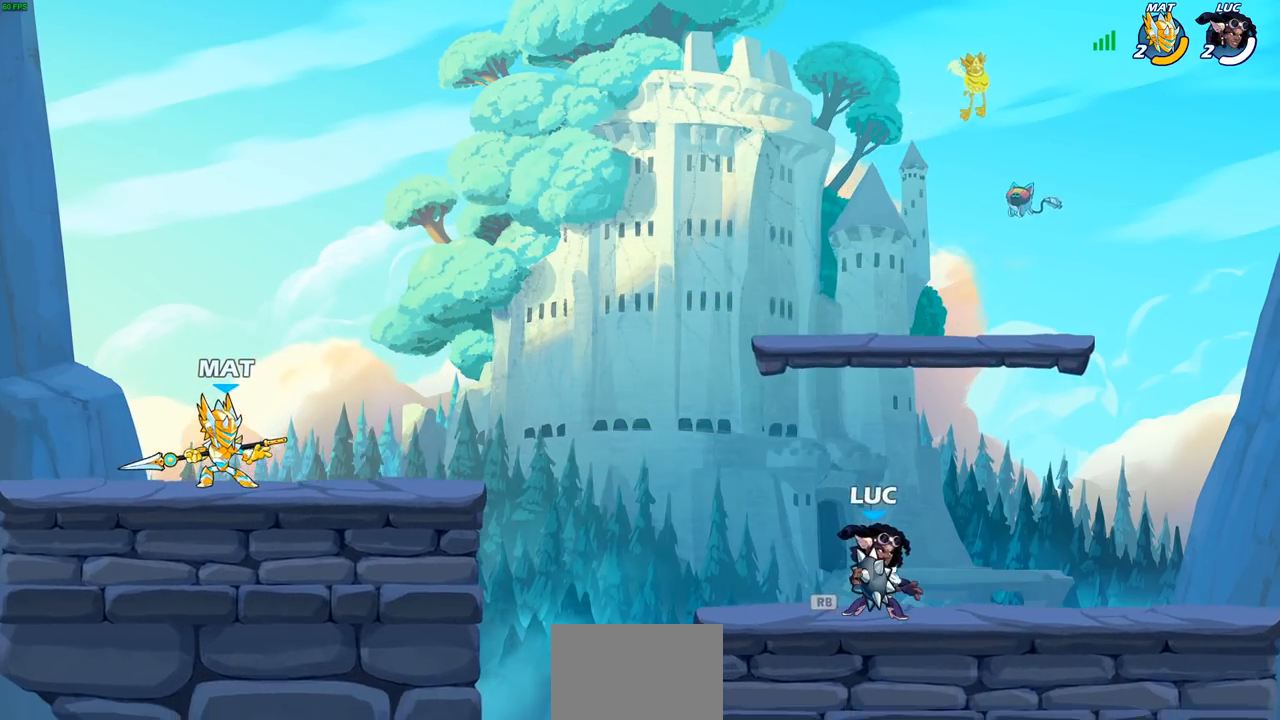
{"buttons": [], "left_stick": "right", "right_stick": "center", "events": []}
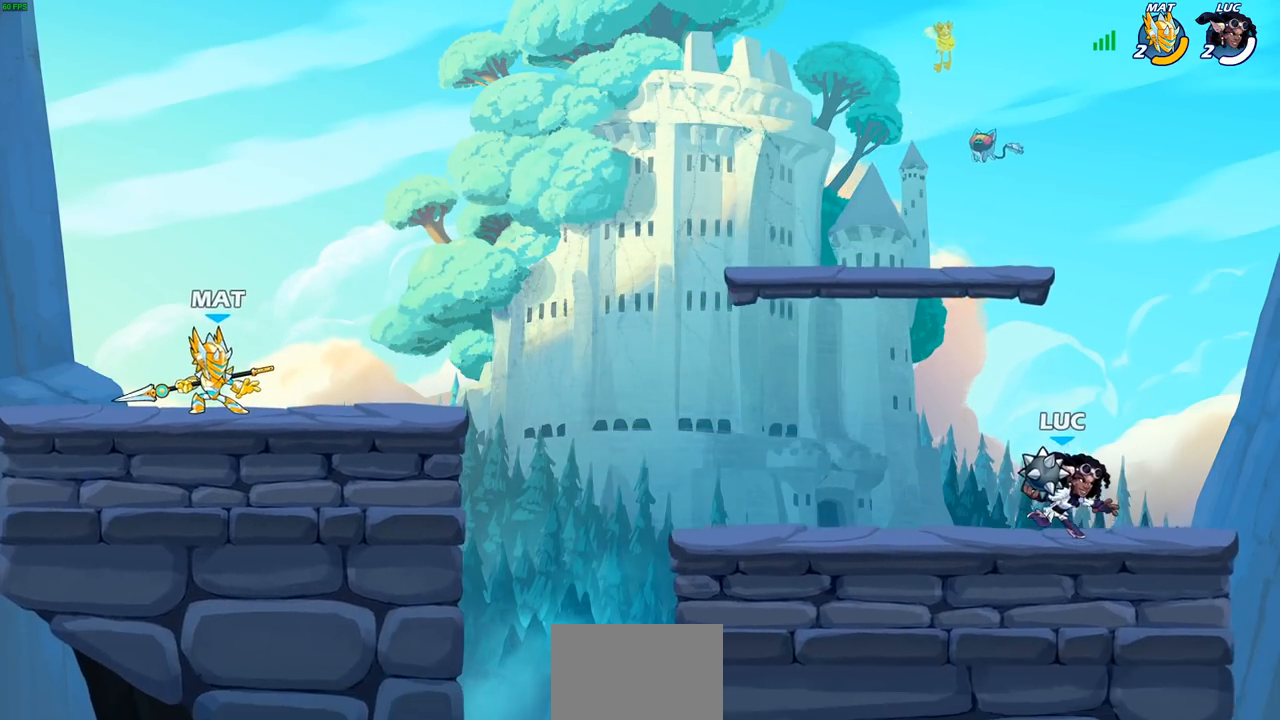
{"buttons": [], "left_stick": "left", "right_stick": "center", "events": [[167, "left_stick", "left"], [367, "left_stick", "right"], [467, "left_stick", "left"]]}
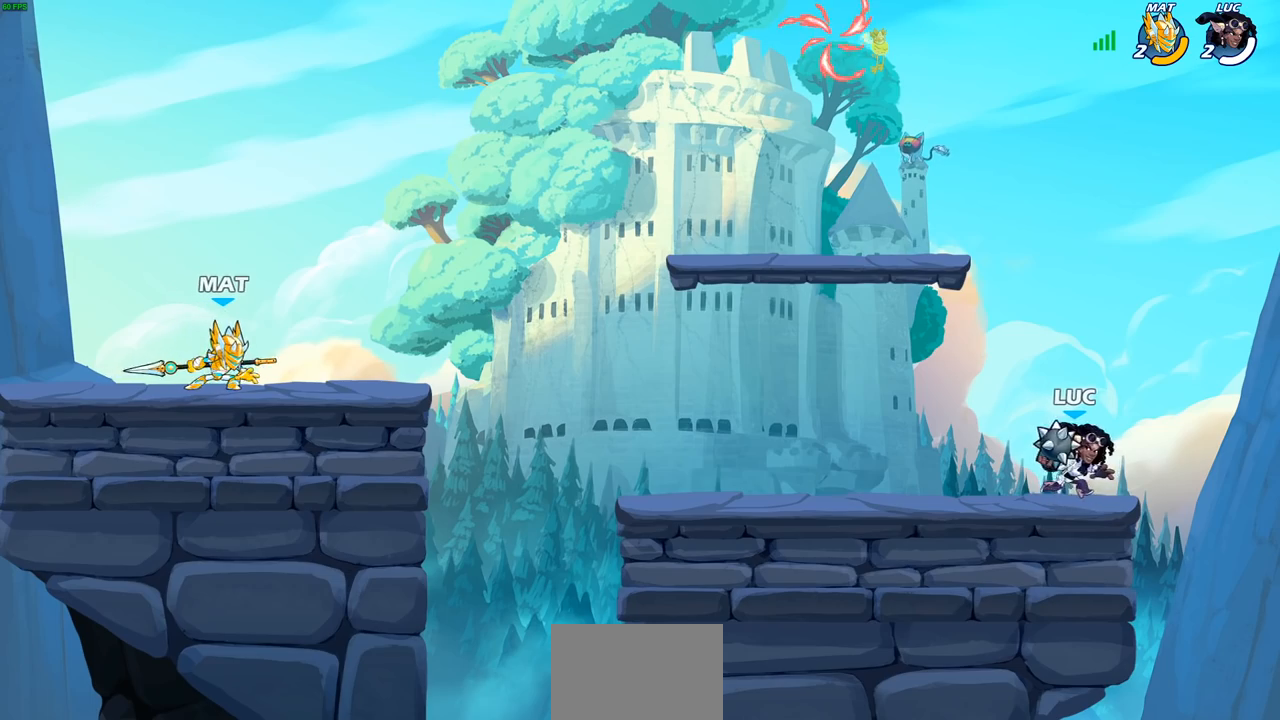
{"buttons": ["CIRCLE", "R2"], "left_stick": "left", "right_stick": "center", "events": [[50, "left_stick", "up-right"], [133, "left_stick", "left"], [450, "R2", "down"], [500, "CIRCLE", "down"]]}
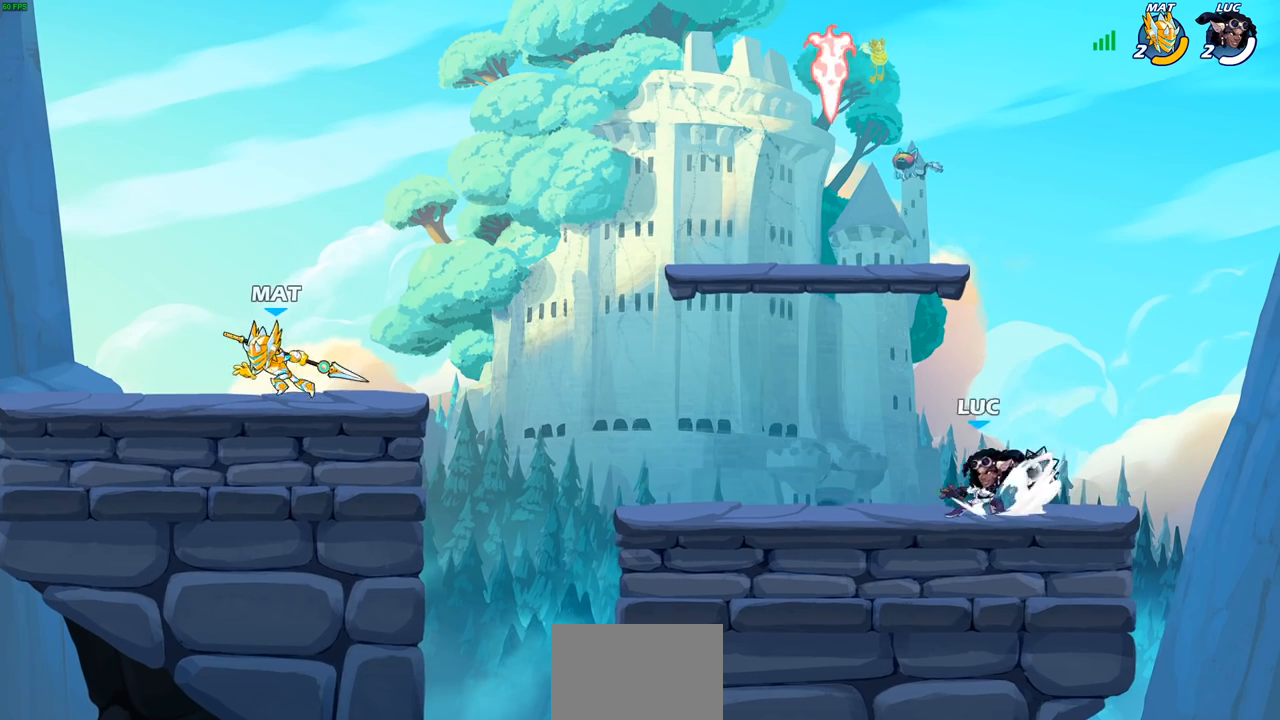
{"buttons": [], "left_stick": "right", "right_stick": "center", "events": [[50, "CIRCLE", "up"], [50, "R2", "up"], [83, "left_stick", "center"], [383, "left_stick", "right"]]}
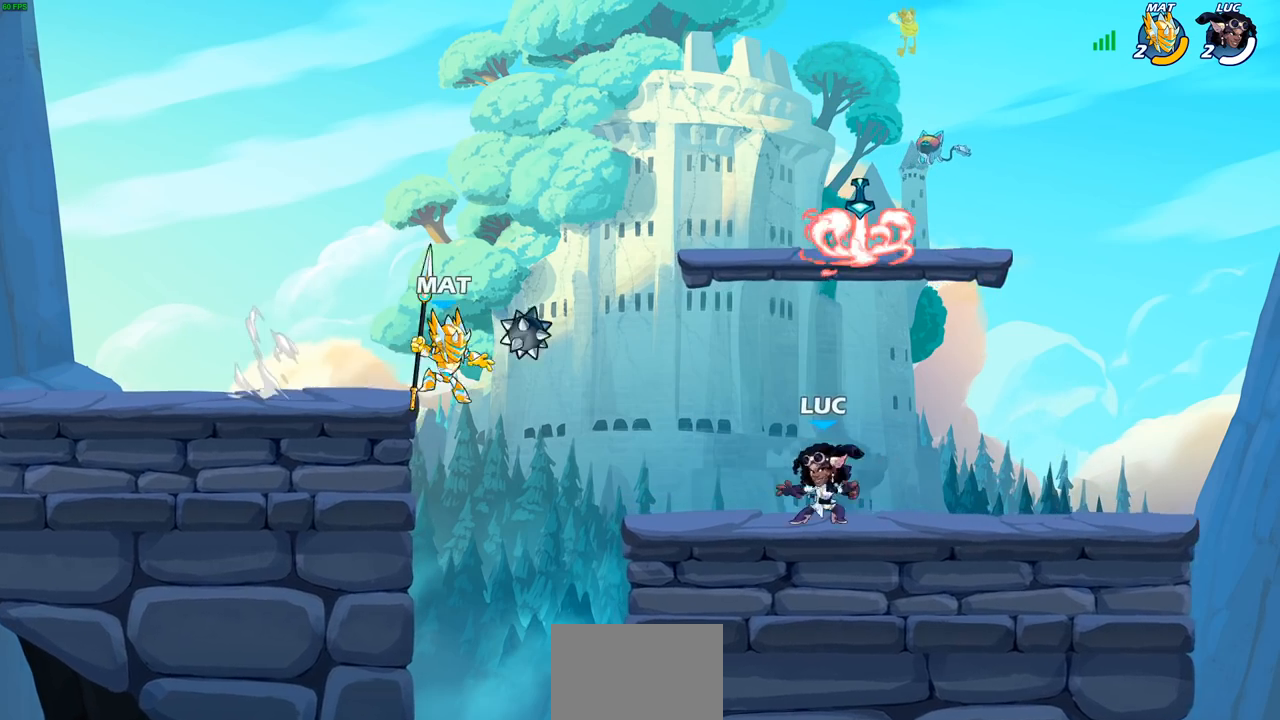
{"buttons": ["R1"], "left_stick": "down-left", "right_stick": "center", "events": [[17, "CROSS", "down"], [150, "CROSS", "up"], [150, "left_stick", "up-right"], [250, "left_stick", "up-left"], [267, "CROSS", "down"], [383, "CROSS", "up"], [467, "R1", "down"], [483, "left_stick", "down-left"]]}
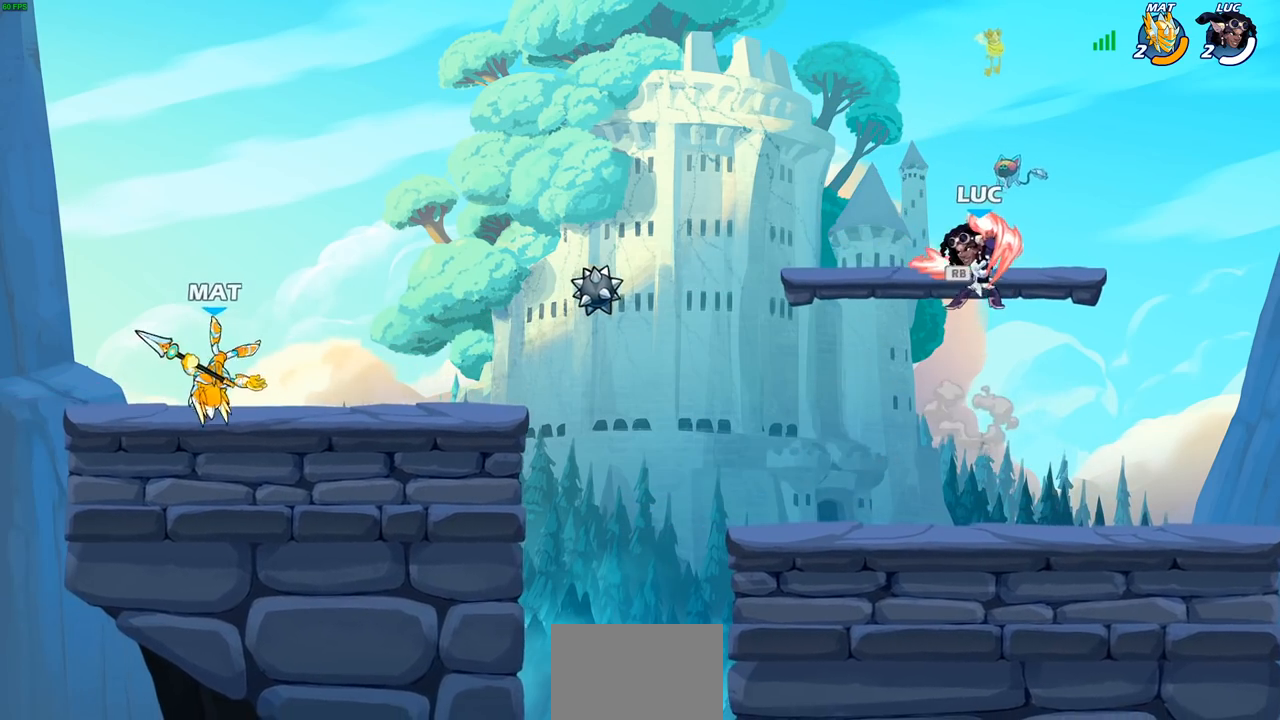
{"buttons": ["CIRCLE", "R2"], "left_stick": "center", "right_stick": "center", "events": [[50, "R1", "up"], [50, "left_stick", "down"], [267, "left_stick", "down-left"], [417, "R2", "down"], [467, "CIRCLE", "down"], [483, "left_stick", "center"]]}
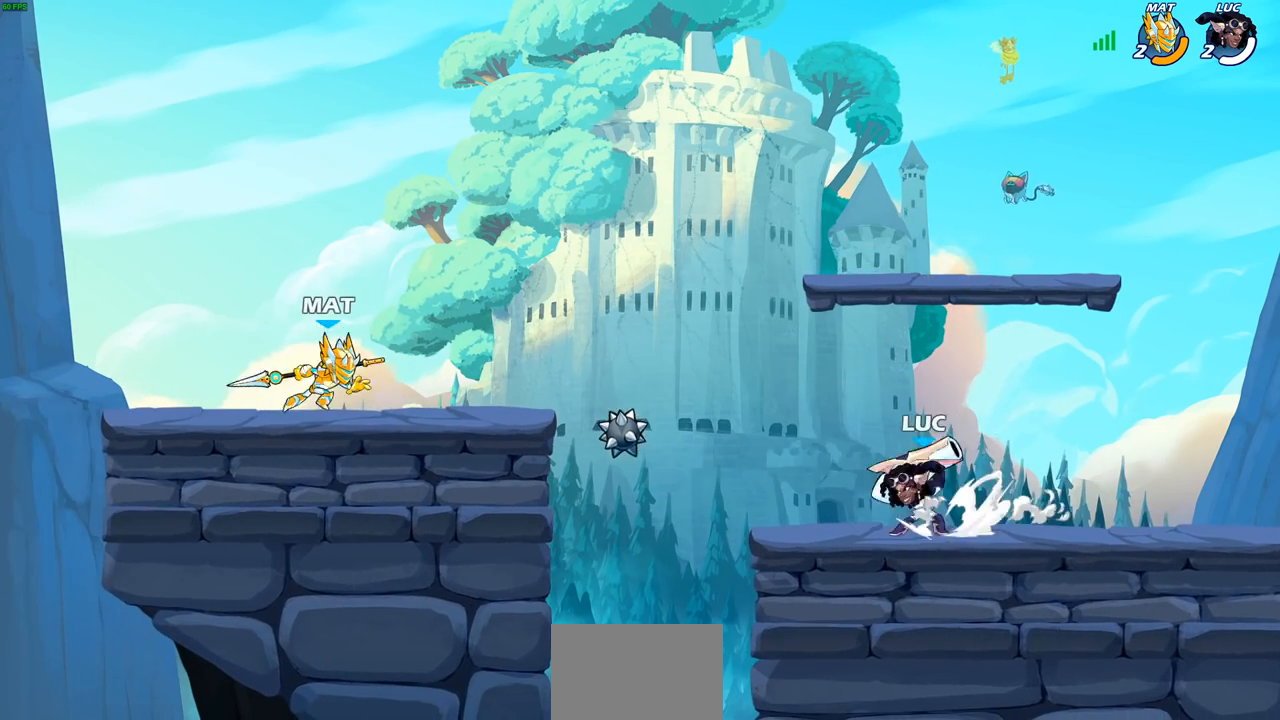
{"buttons": [], "left_stick": "center", "right_stick": "center", "events": [[17, "R2", "up"], [33, "CIRCLE", "up"]]}
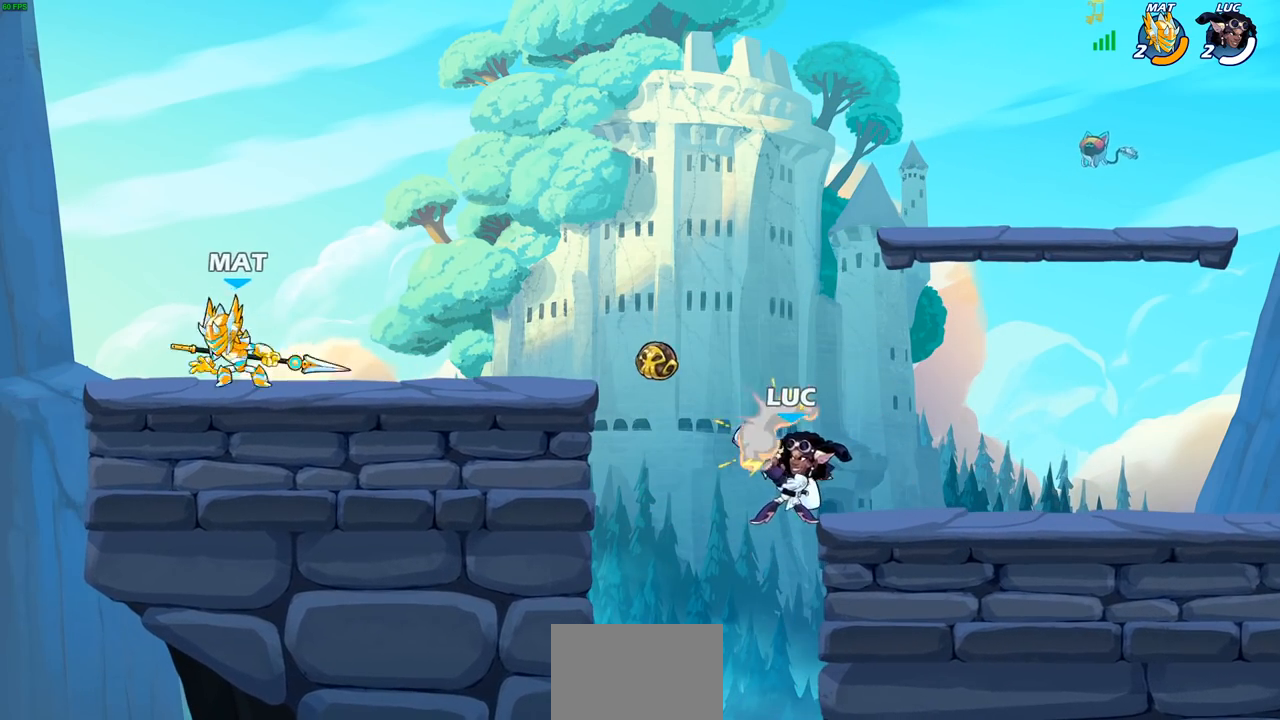
{"buttons": ["SQUARE"], "left_stick": "left", "right_stick": "center", "events": [[133, "left_stick", "left"], [217, "CROSS", "down"], [333, "CROSS", "up"], [433, "SQUARE", "down"]]}
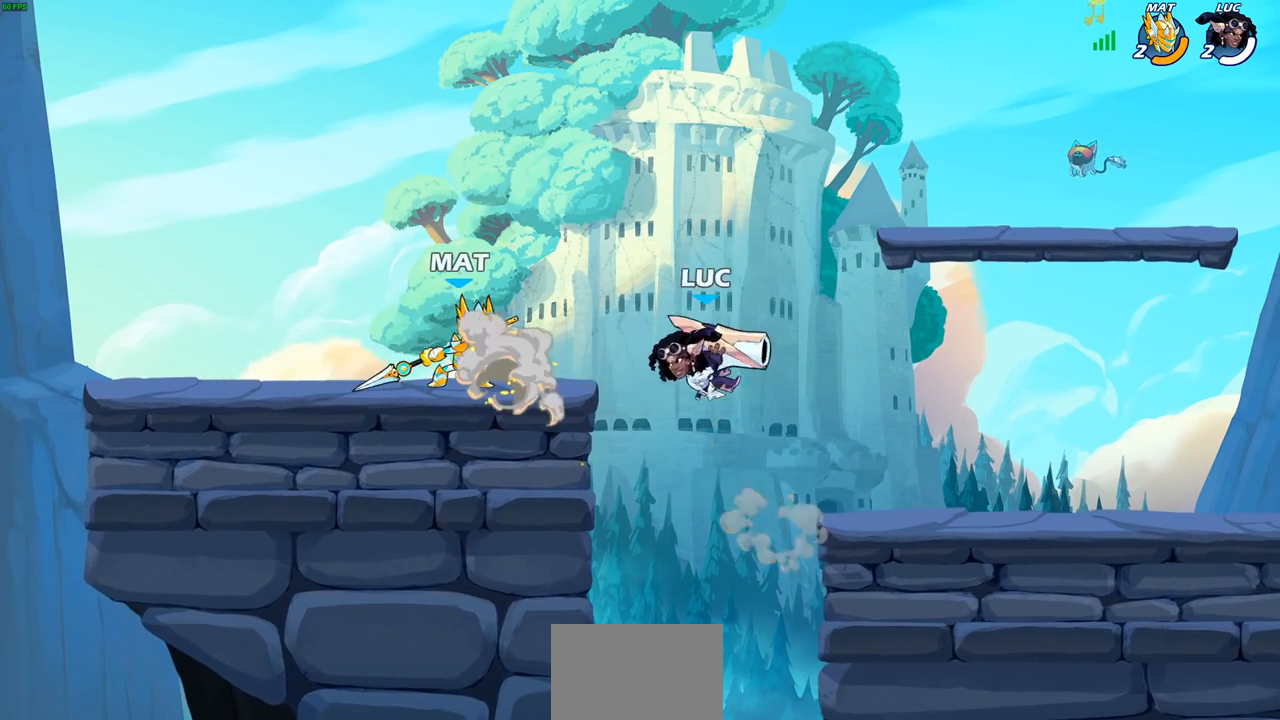
{"buttons": ["SQUARE"], "left_stick": "center", "right_stick": "center", "events": [[17, "SQUARE", "up"], [67, "left_stick", "center"], [467, "SQUARE", "down"]]}
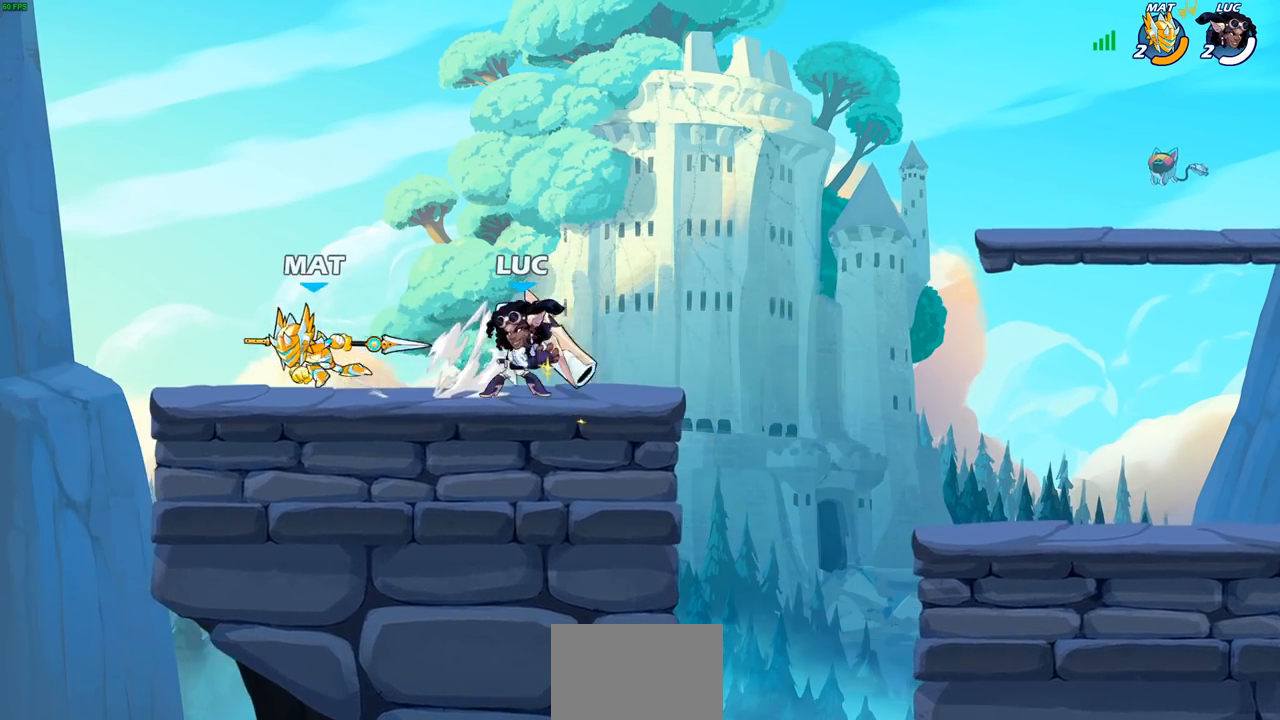
{"buttons": [], "left_stick": "center", "right_stick": "center", "events": [[50, "SQUARE", "up"], [133, "SQUARE", "down"], [233, "SQUARE", "up"], [300, "SQUARE", "down"], [400, "SQUARE", "up"]]}
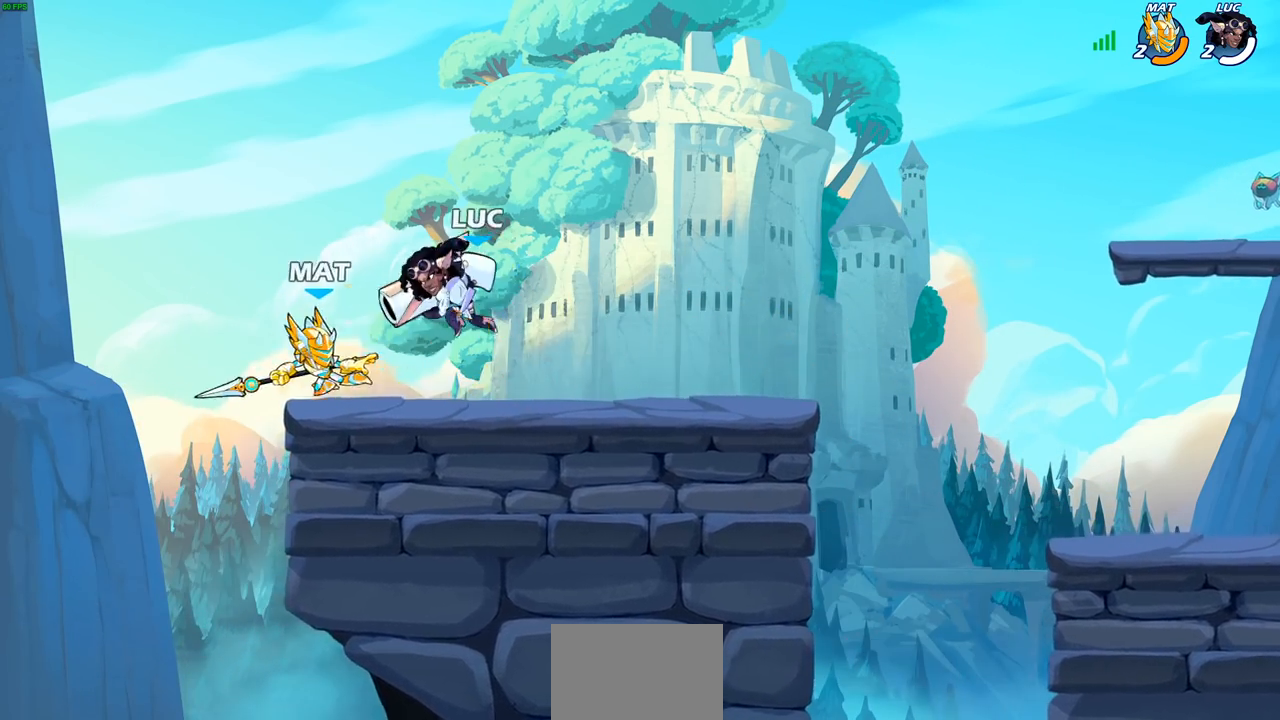
{"buttons": ["CROSS"], "left_stick": "center", "right_stick": "center", "events": [[433, "CROSS", "down"]]}
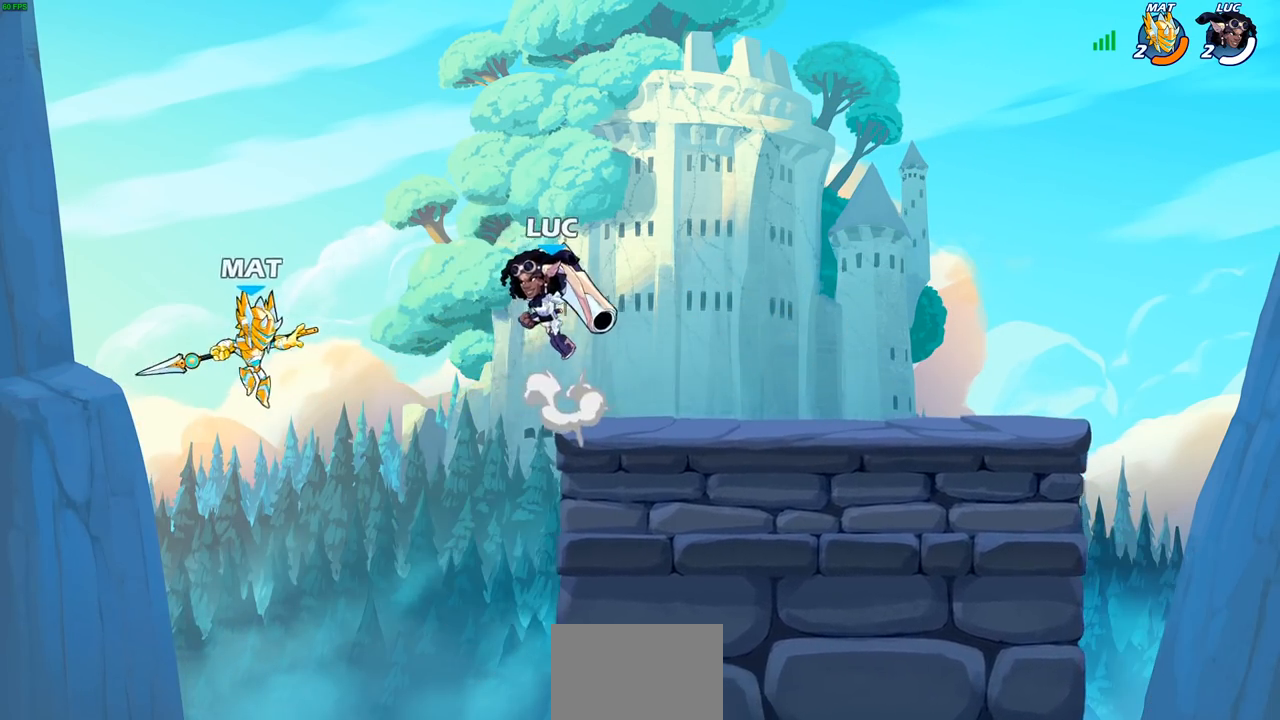
{"buttons": [], "left_stick": "center", "right_stick": "center", "events": [[67, "CROSS", "up"], [300, "left_stick", "right"], [417, "left_stick", "center"]]}
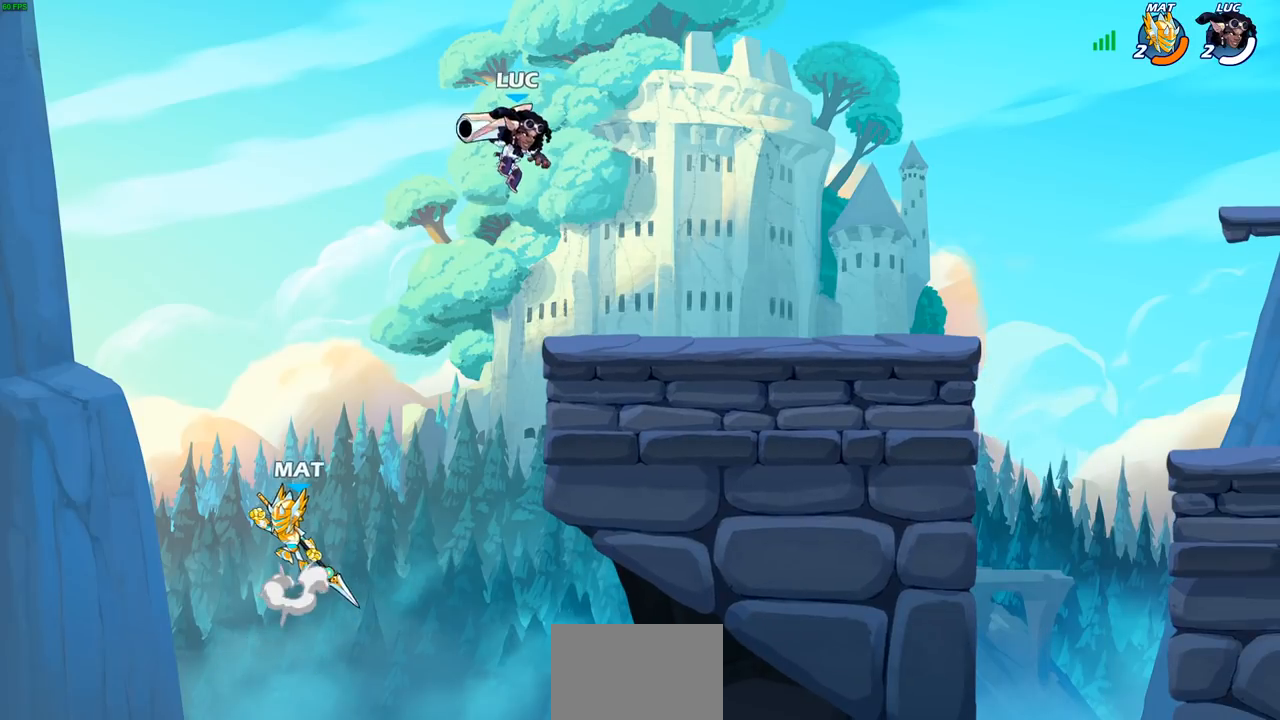
{"buttons": [], "left_stick": "center", "right_stick": "center", "events": [[67, "left_stick", "down-left"], [133, "CIRCLE", "down"], [250, "CIRCLE", "up"], [283, "left_stick", "center"]]}
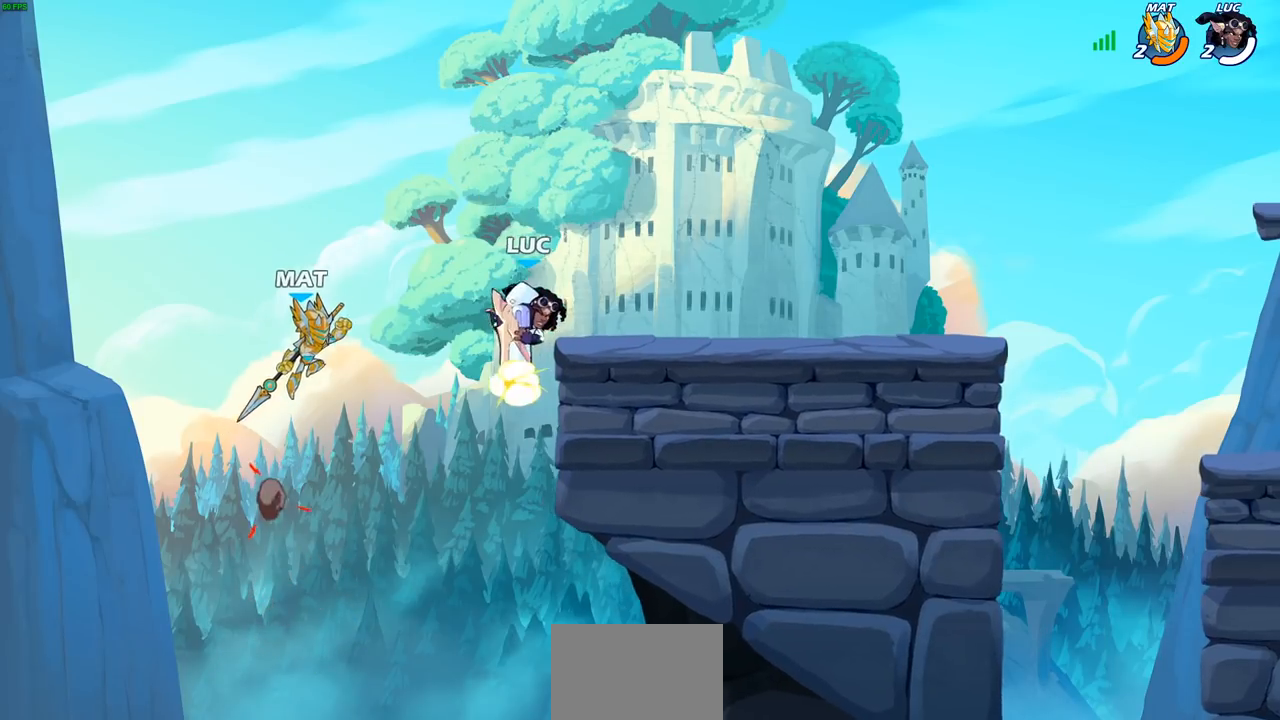
{"buttons": [], "left_stick": "right", "right_stick": "center", "events": [[100, "left_stick", "right"]]}
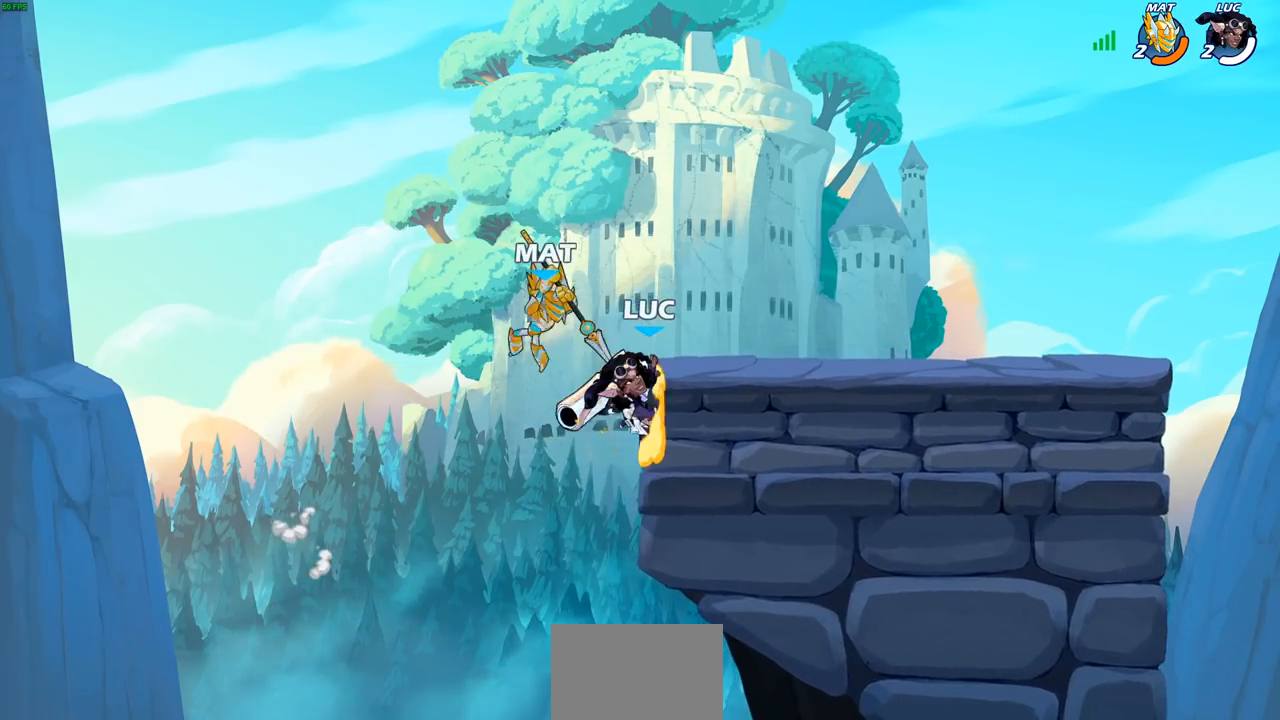
{"buttons": ["CROSS"], "left_stick": "up-right", "right_stick": "center"}
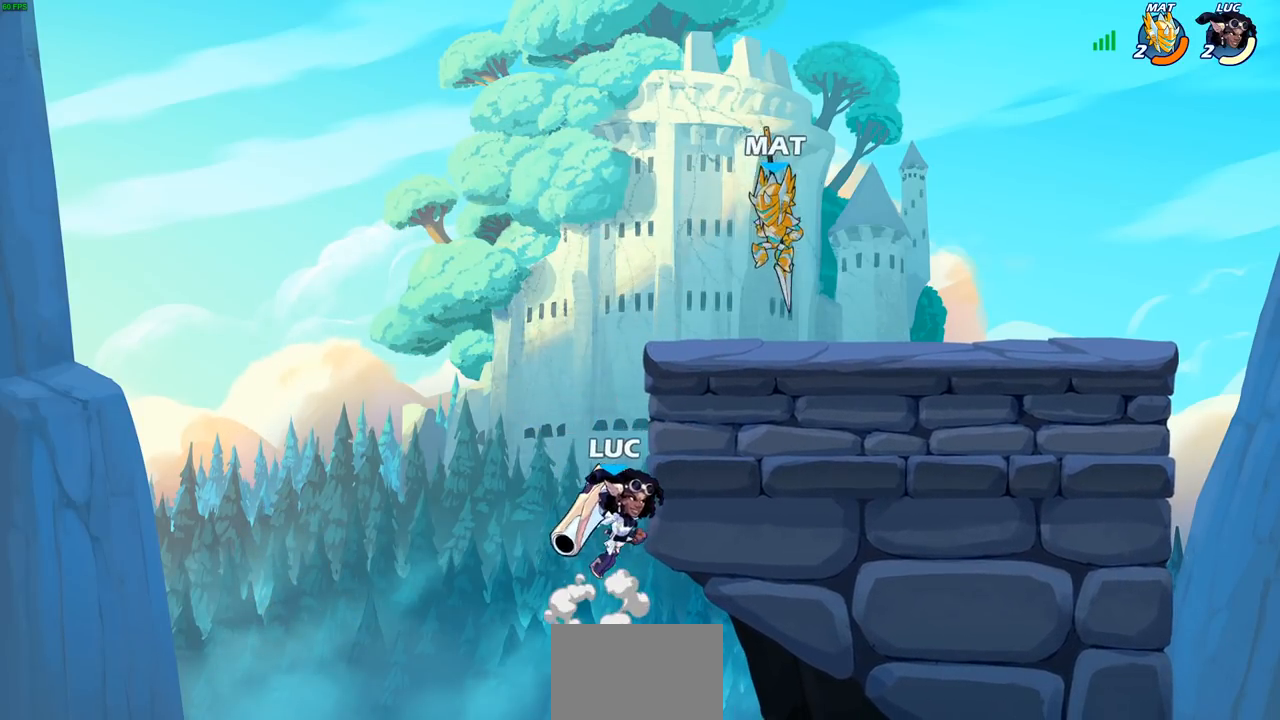
{"buttons": [], "left_stick": "up-right", "right_stick": "center", "events": [[17, "CROSS", "up"], [33, "CIRCLE", "down"], [183, "CIRCLE", "up"]]}
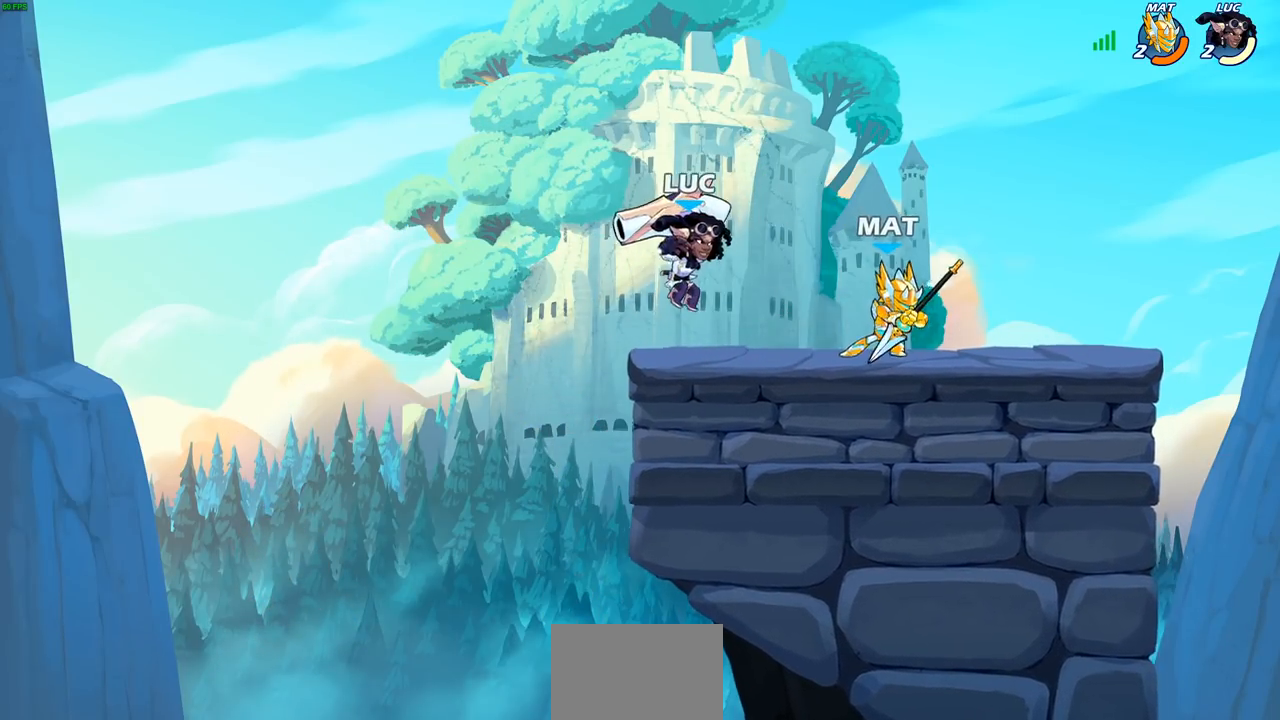
{"buttons": ["R1", "R2"], "left_stick": "up-right", "right_stick": "center", "events": [[150, "CROSS", "down"], [267, "R2", "down"], [300, "left_stick", "up-left"], [400, "CROSS", "up"], [500, "R1", "down"], [500, "left_stick", "up-right"]]}
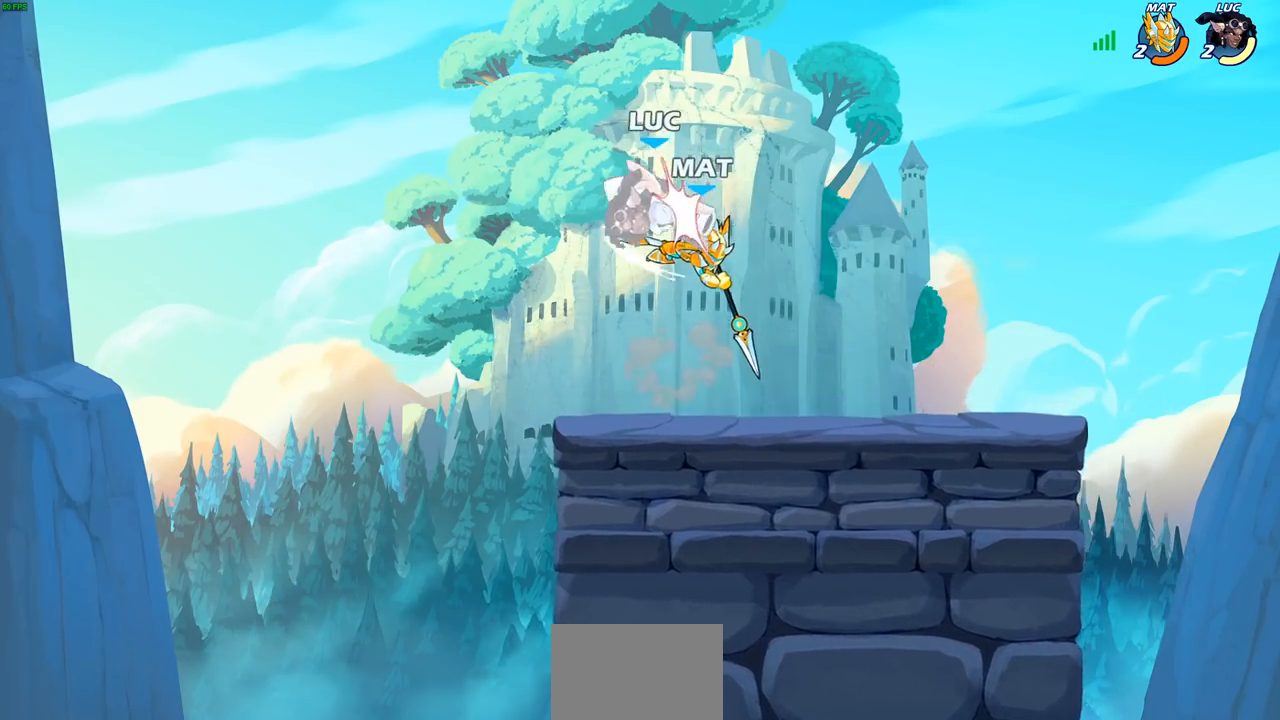
{"buttons": ["CROSS"], "left_stick": "down-left", "right_stick": "center", "events": [[67, "R1", "up"], [67, "R2", "up"], [133, "left_stick", "center"], [350, "left_stick", "left"], [467, "CROSS", "down"], [467, "left_stick", "down-left"]]}
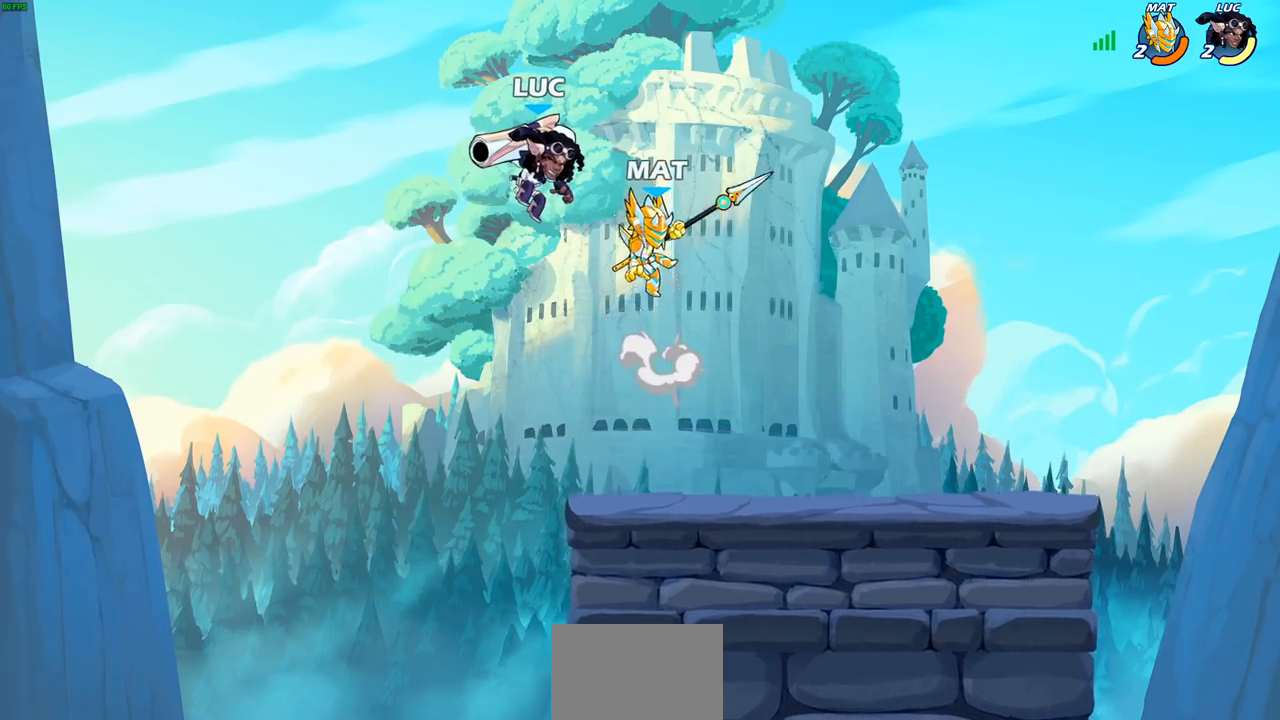
{"buttons": ["CROSS"], "left_stick": "right", "right_stick": "center", "events": [[100, "CROSS", "up"], [100, "R1", "down"], [100, "R2", "down"], [217, "left_stick", "right"], [400, "R1", "up"], [400, "R2", "up"], [500, "CROSS", "down"]]}
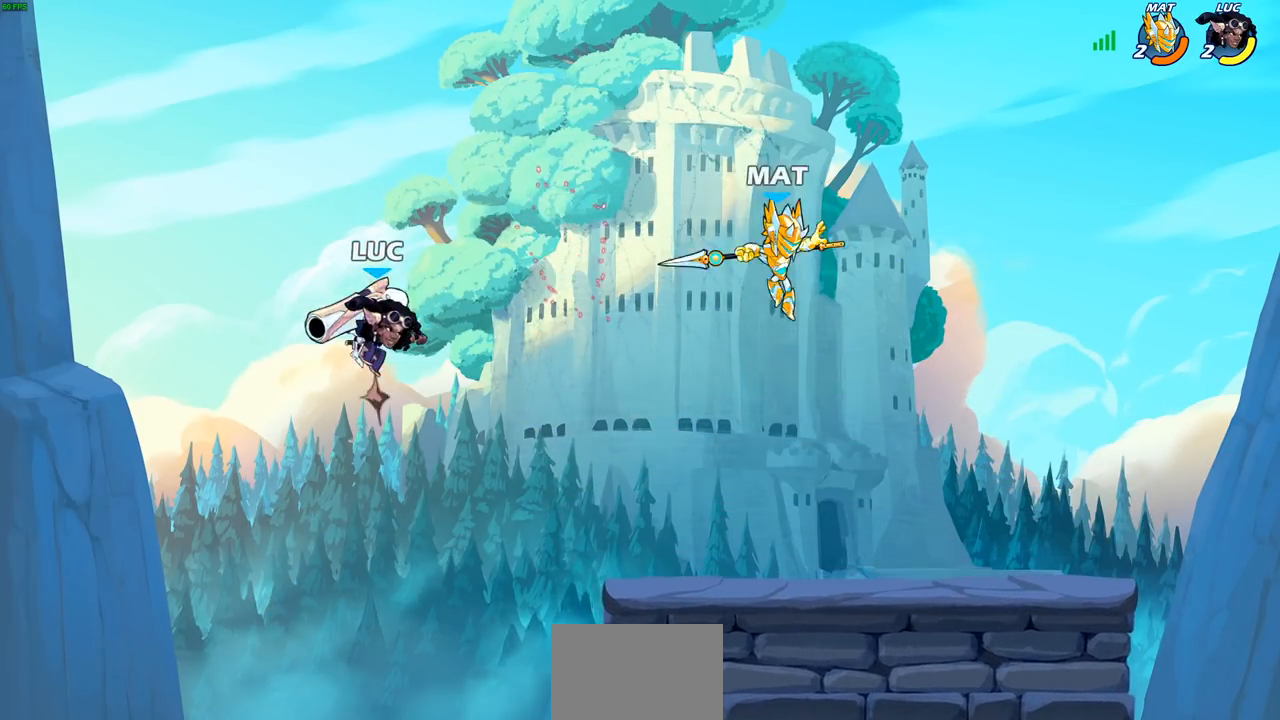
{"buttons": [], "left_stick": "down", "right_stick": "center", "events": [[67, "left_stick", "up-right"], [183, "CROSS", "up"], [383, "left_stick", "down-right"], [450, "left_stick", "down"]]}